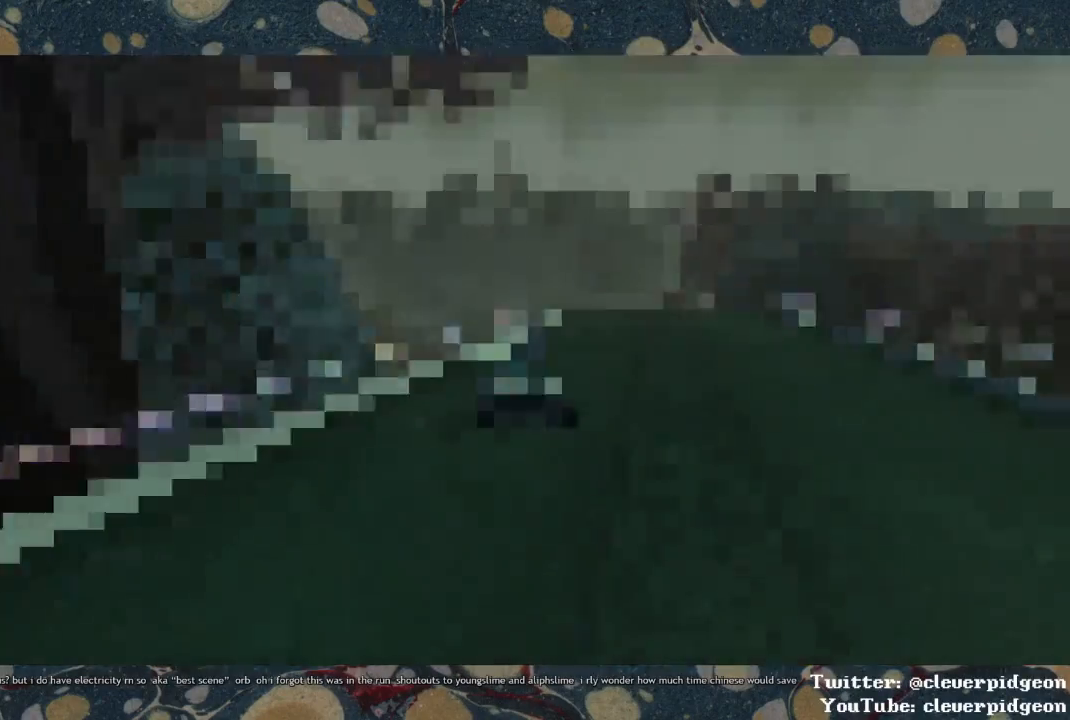
Gameplay with a controller (PlayStation layout); each line is a JSON object with the inputs held at the frame after it. "events" lists button and stick changes between this image and that frame as [ms after this image, input, new state], when the widget could be followed in between.
{"buttons": ["CROSS"], "left_stick": "up-left", "right_stick": "center", "events": [[250, "left_stick", "center"], [350, "left_stick", "up-left"]]}
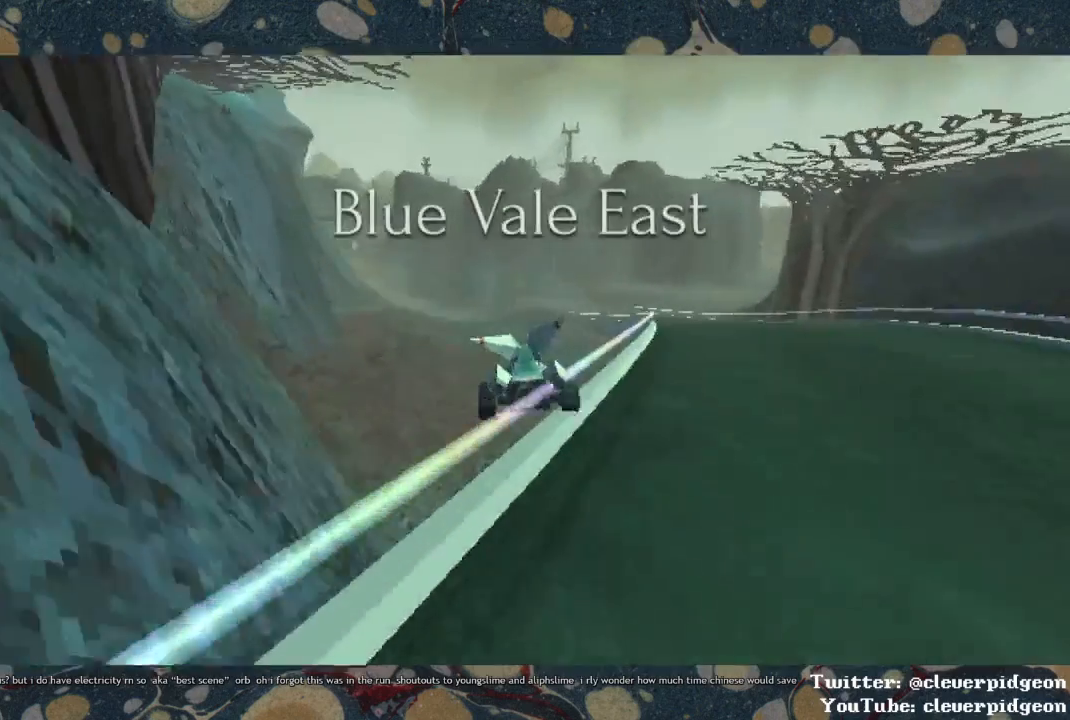
{"buttons": ["CROSS"], "left_stick": "center", "right_stick": "center", "events": [[350, "left_stick", "center"]]}
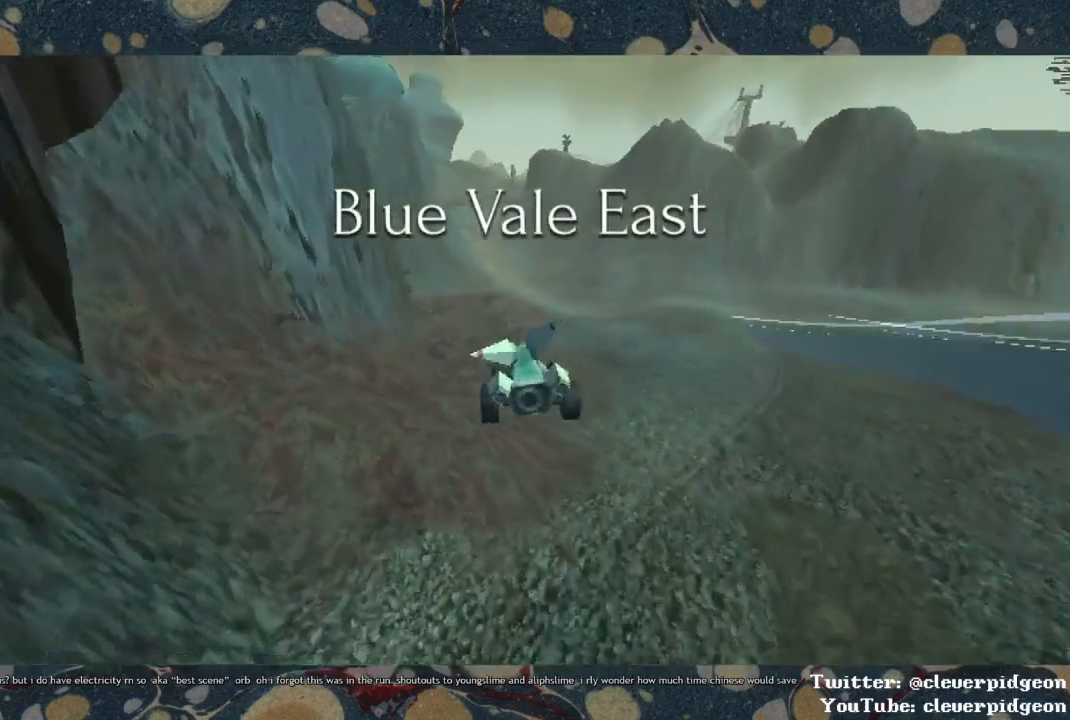
{"buttons": ["CROSS"], "left_stick": "center", "right_stick": "center", "events": [[150, "left_stick", "right"], [233, "left_stick", "center"]]}
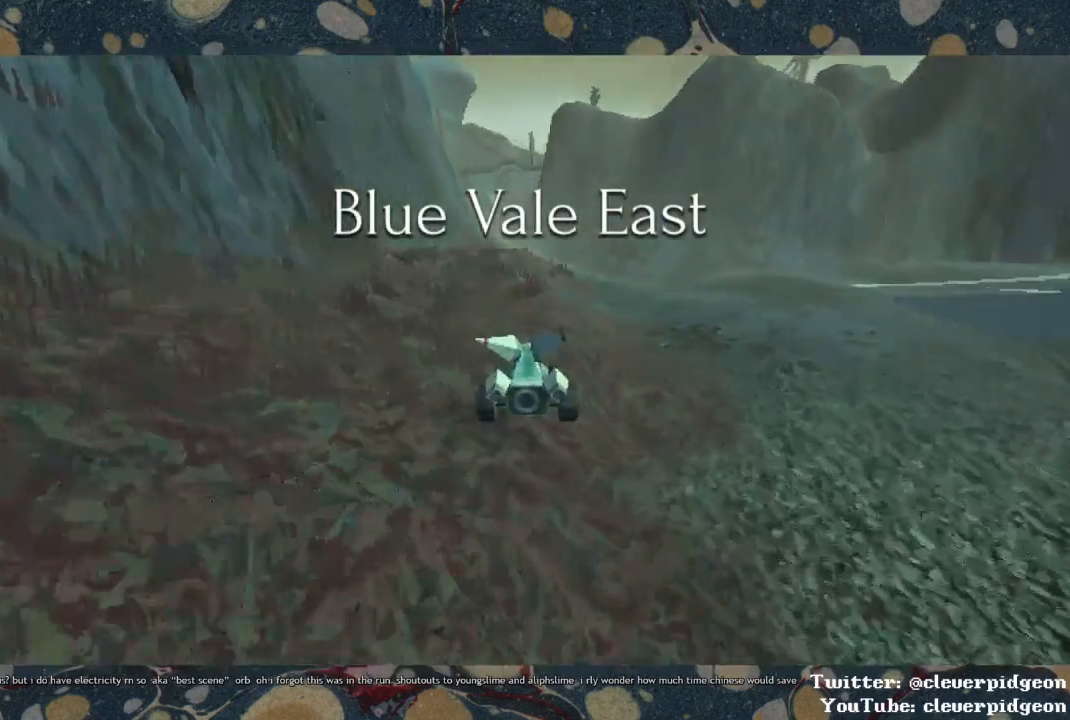
{"buttons": ["CROSS"], "left_stick": "left", "right_stick": "center", "events": [[450, "left_stick", "left"]]}
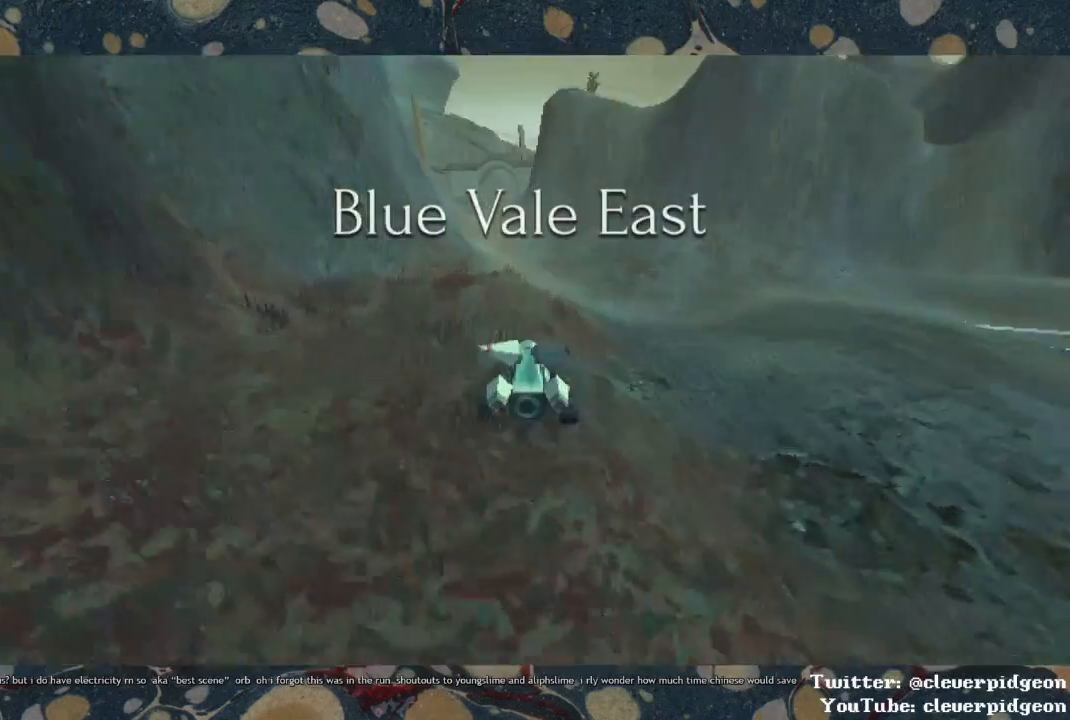
{"buttons": ["CROSS"], "left_stick": "center", "right_stick": "center", "events": [[167, "left_stick", "center"], [367, "left_stick", "left"], [500, "left_stick", "center"]]}
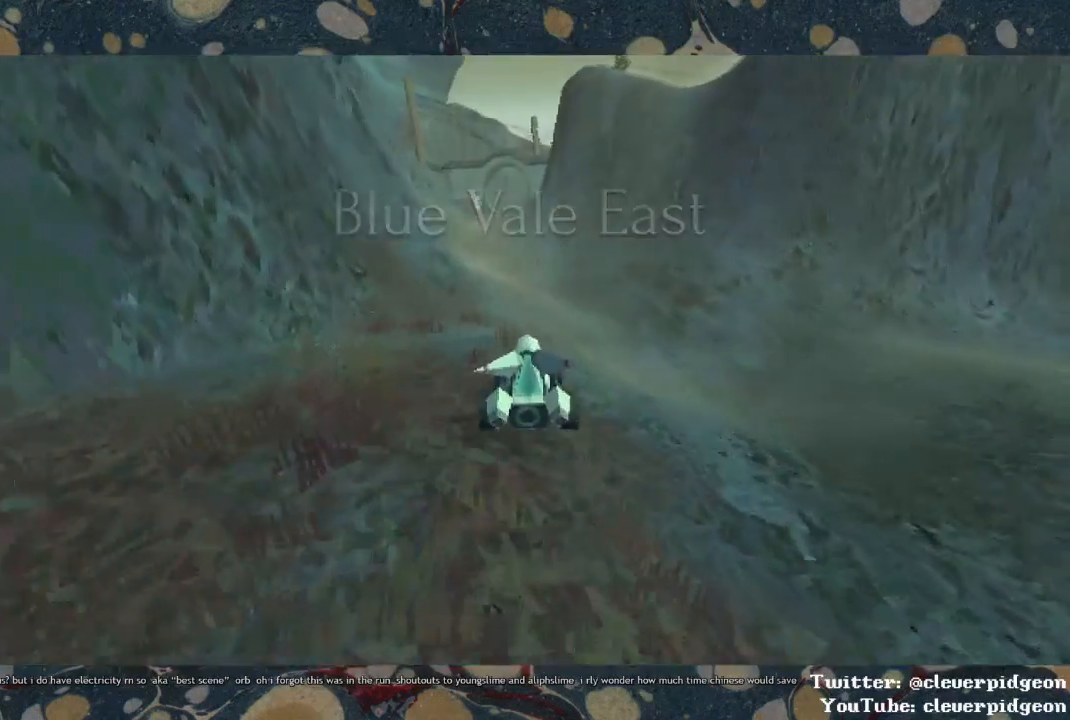
{"buttons": ["CROSS"], "left_stick": "left", "right_stick": "center", "events": [[500, "left_stick", "left"]]}
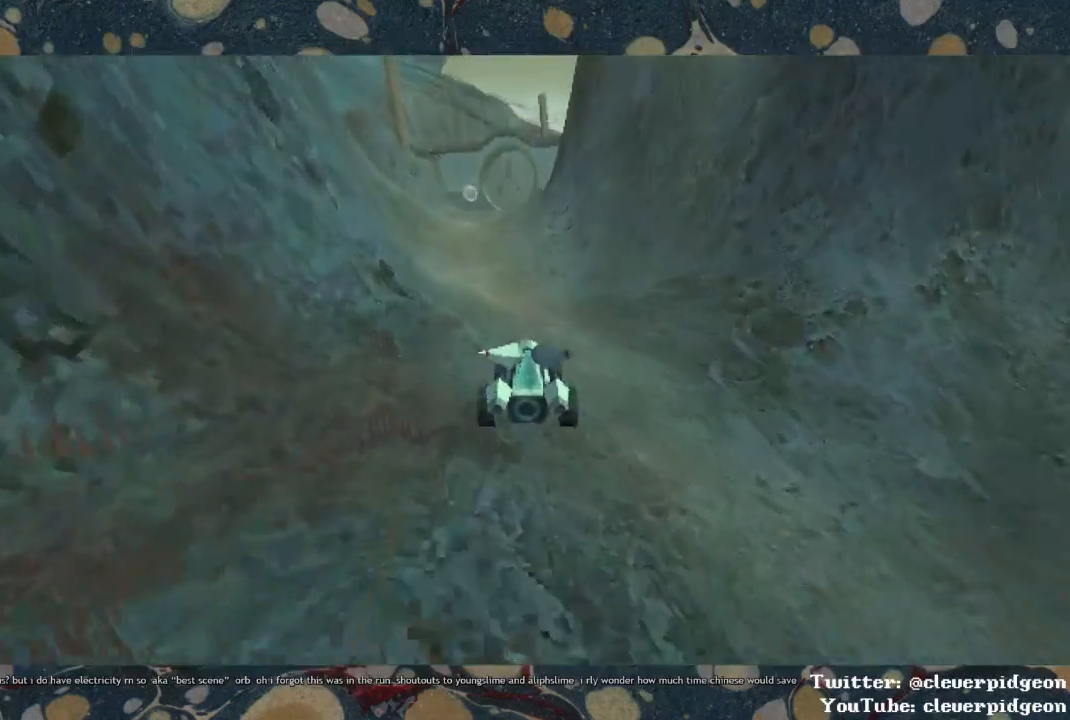
{"buttons": ["CROSS"], "left_stick": "left", "right_stick": "center", "events": [[283, "left_stick", "center"], [417, "left_stick", "left"]]}
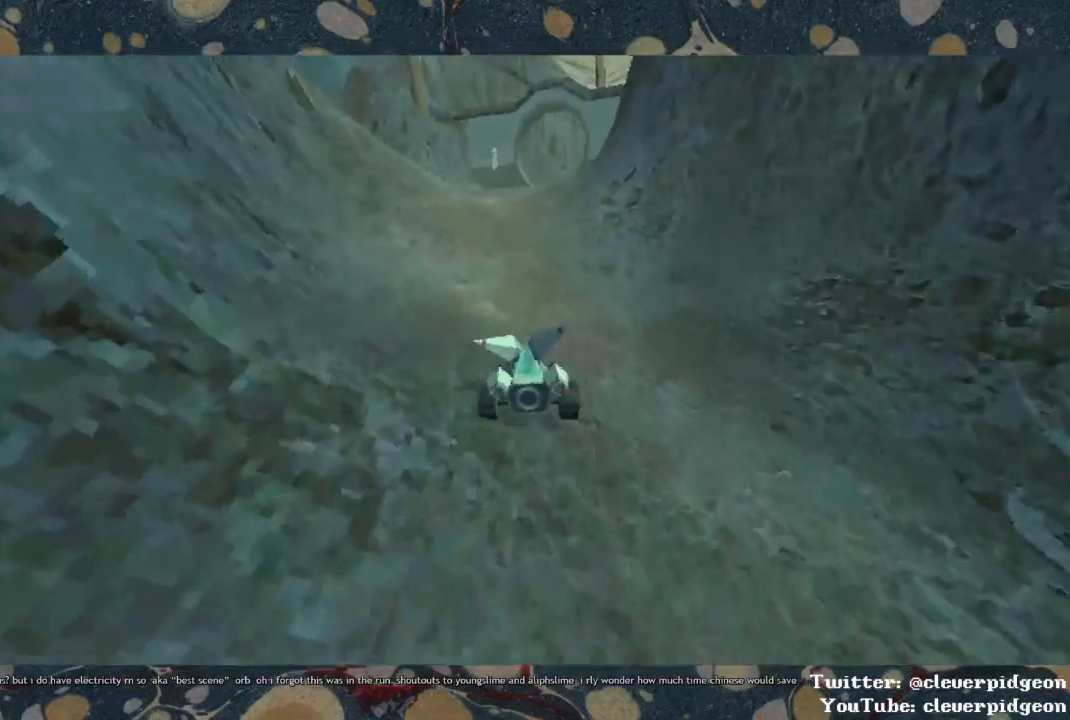
{"buttons": ["CROSS"], "left_stick": "left", "right_stick": "center", "events": []}
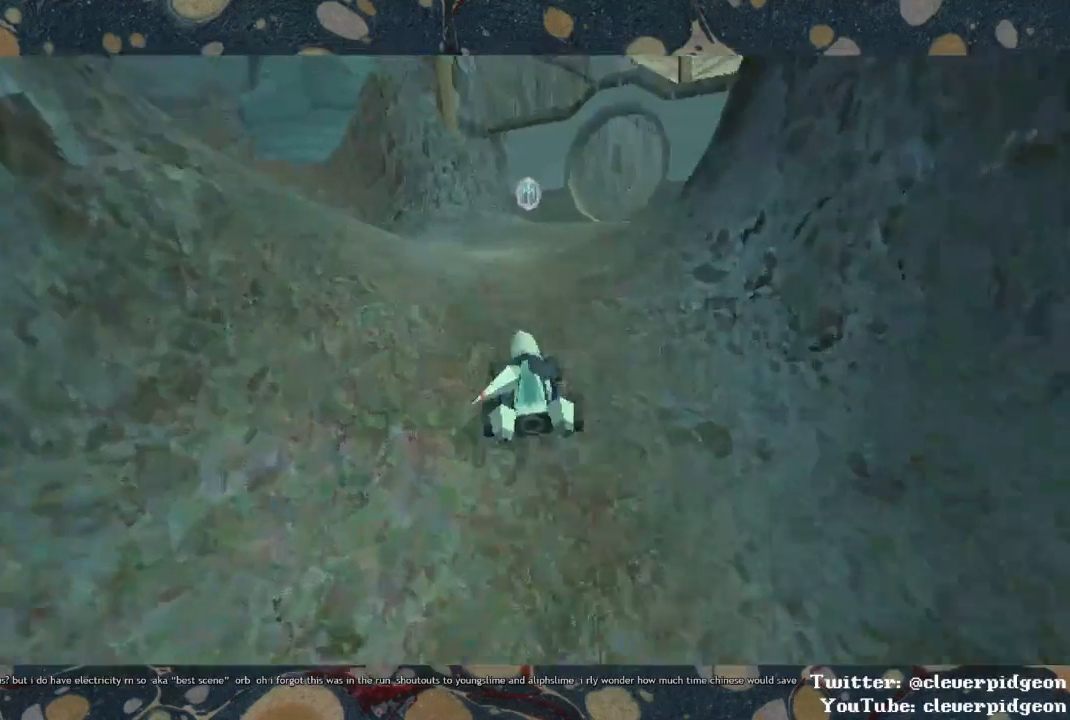
{"buttons": ["CROSS"], "left_stick": "left", "right_stick": "center", "events": []}
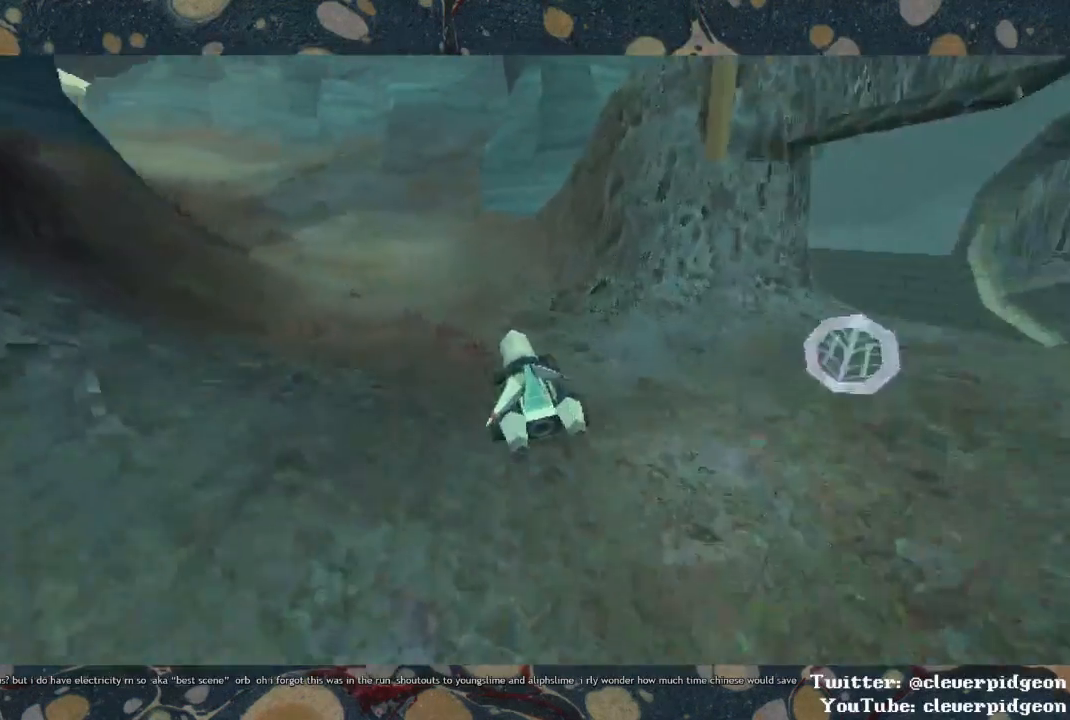
{"buttons": ["CROSS"], "left_stick": "left", "right_stick": "center", "events": [[233, "left_stick", "center"], [333, "left_stick", "left"]]}
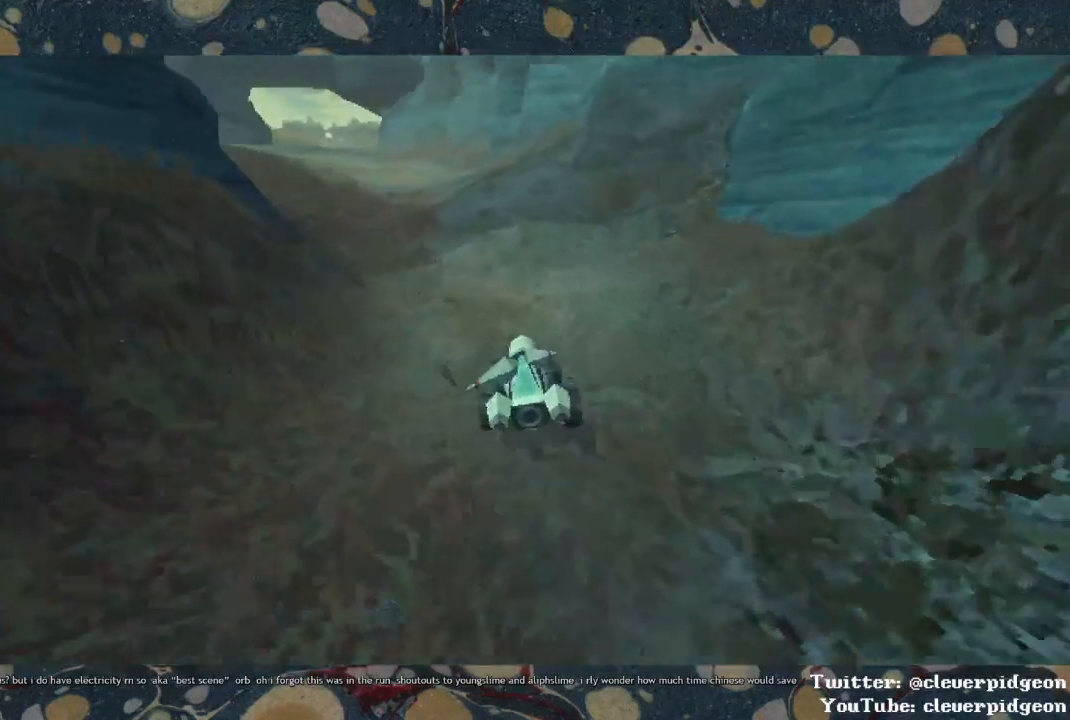
{"buttons": ["CROSS"], "left_stick": "center", "right_stick": "center", "events": [[333, "left_stick", "center"]]}
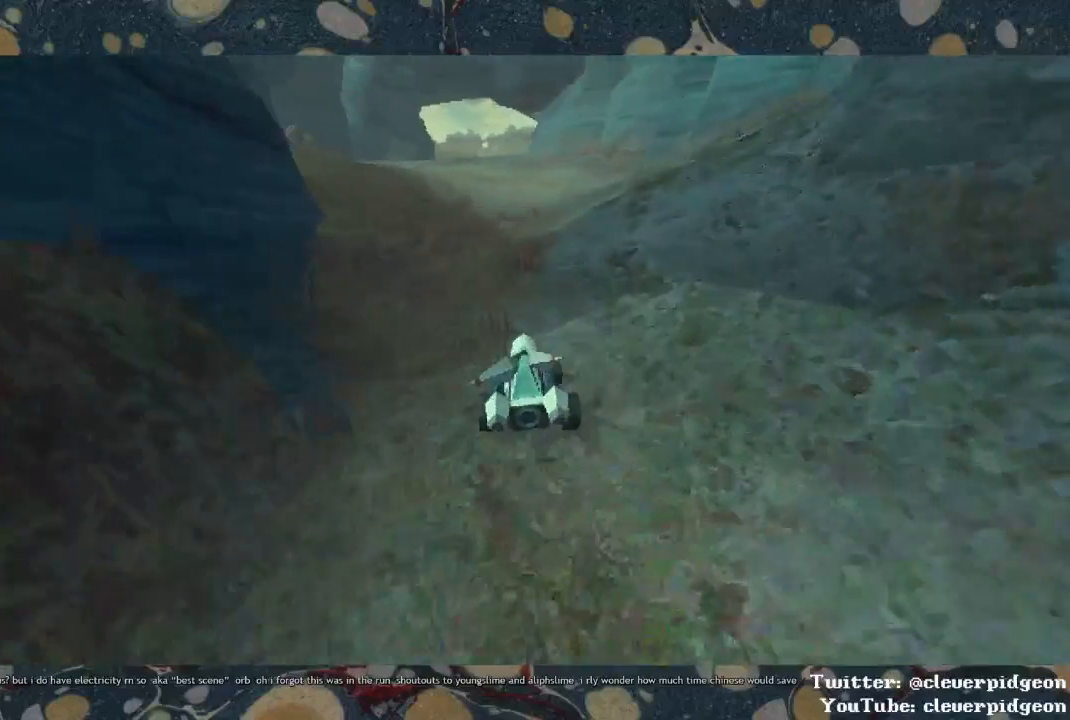
{"buttons": ["CROSS"], "left_stick": "center", "right_stick": "center", "events": [[183, "left_stick", "left"], [350, "left_stick", "center"]]}
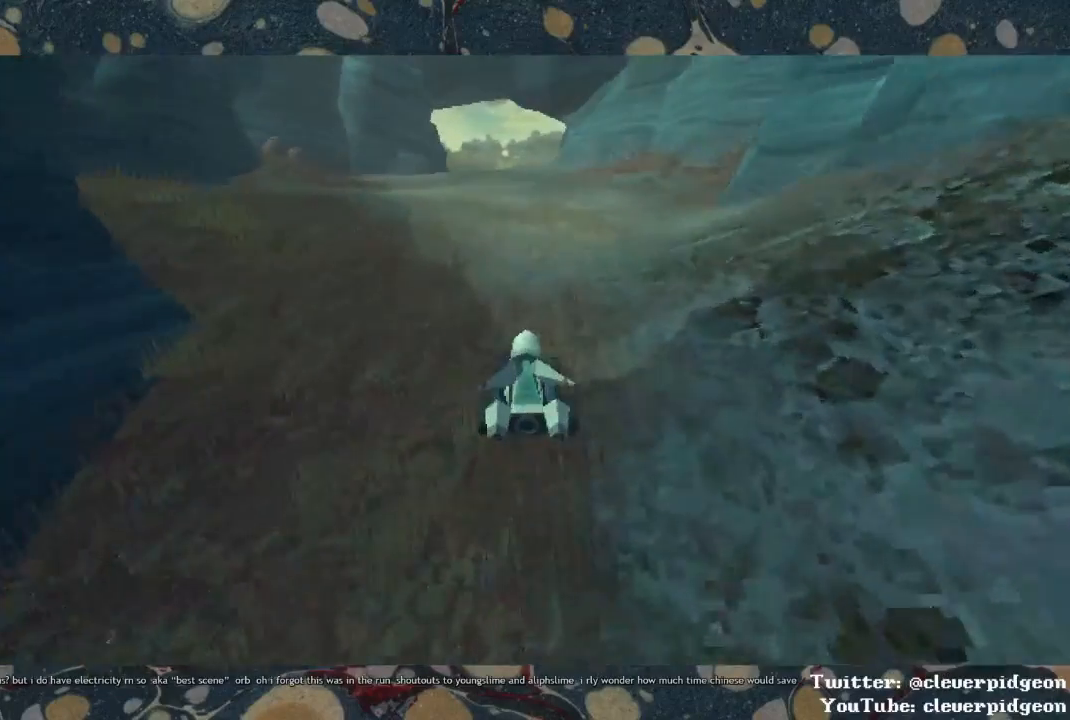
{"buttons": ["CROSS"], "left_stick": "center", "right_stick": "center", "events": [[133, "left_stick", "left"], [283, "left_stick", "center"]]}
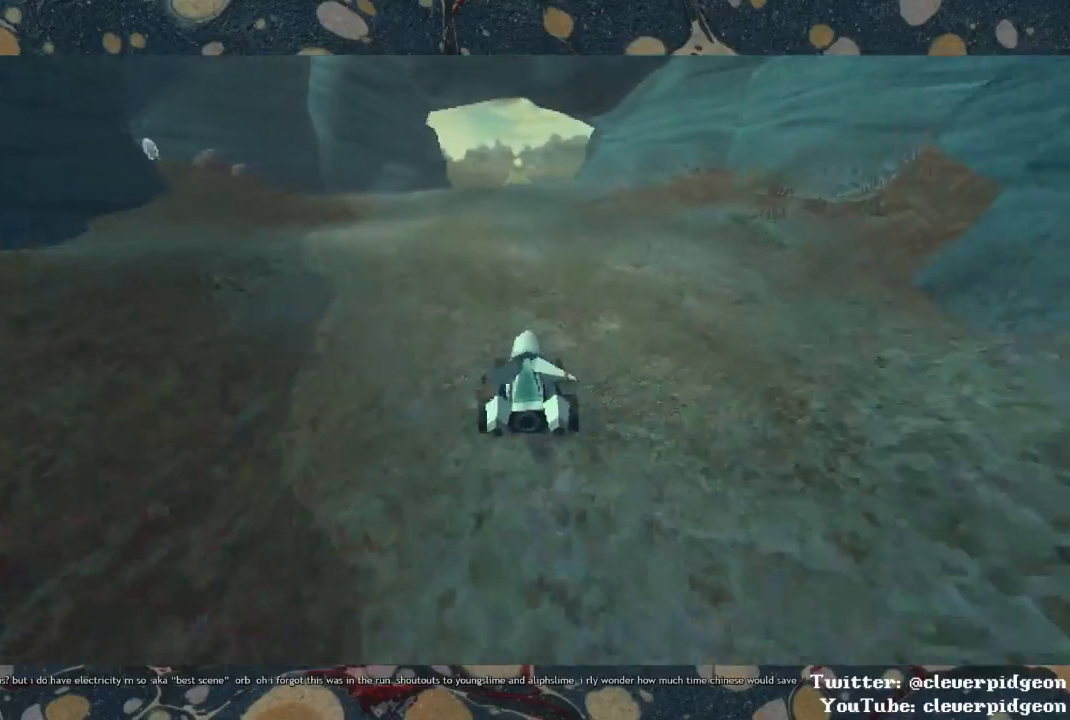
{"buttons": ["CROSS"], "left_stick": "center", "right_stick": "center", "events": []}
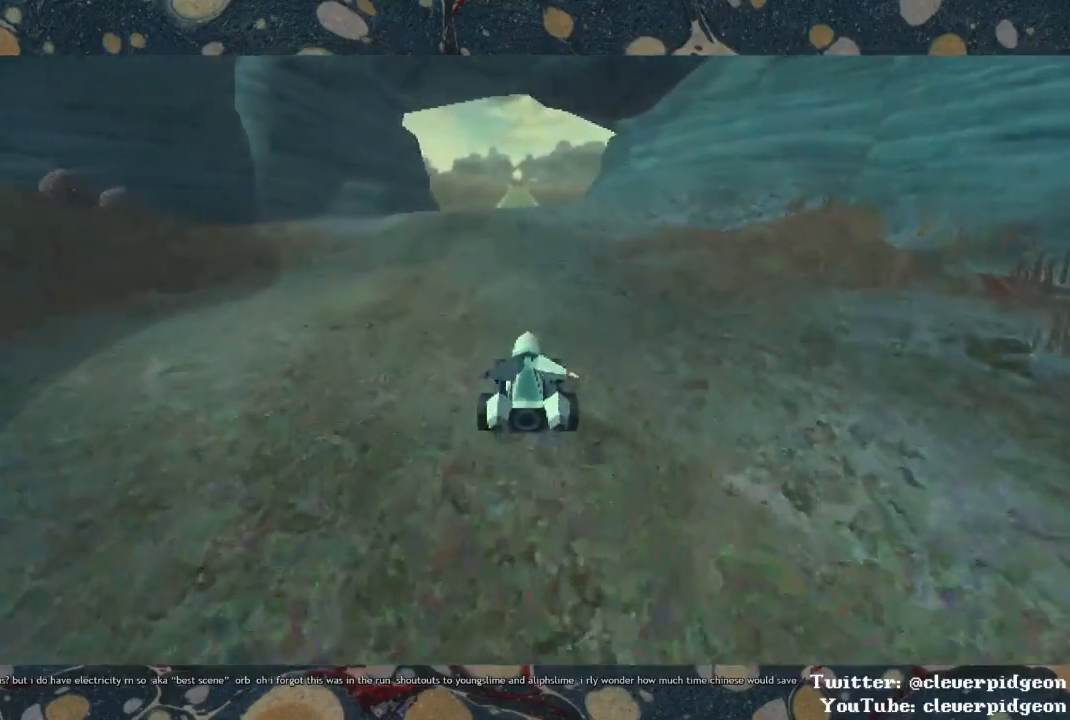
{"buttons": ["CROSS"], "left_stick": "center", "right_stick": "center", "events": [[100, "left_stick", "left"], [417, "left_stick", "center"]]}
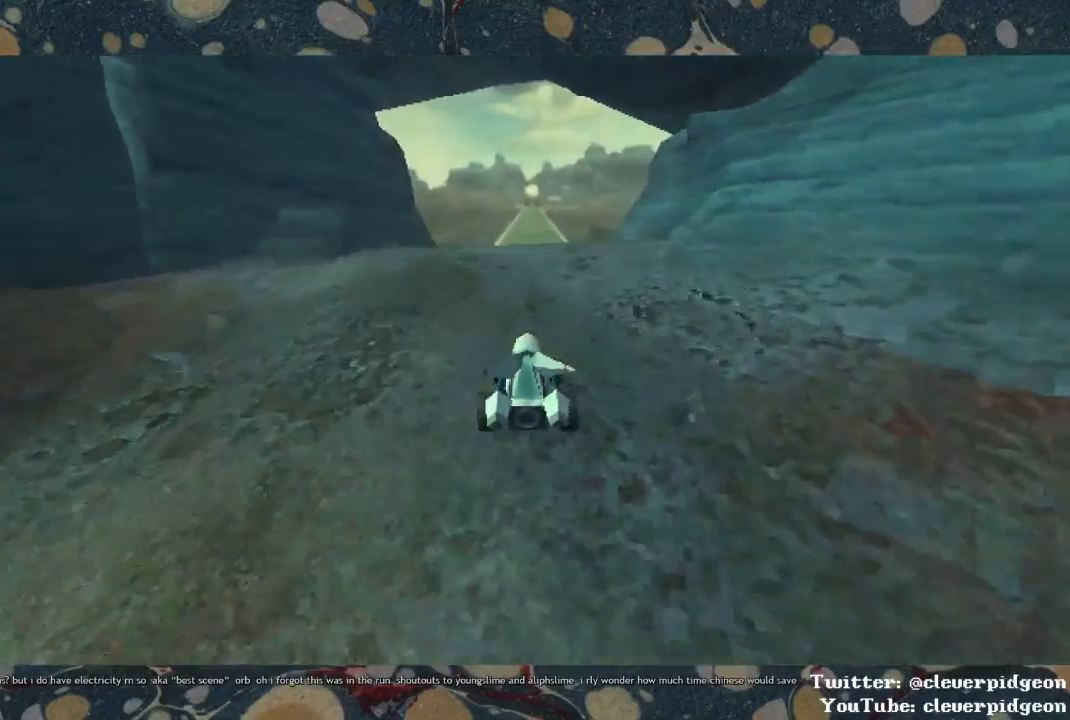
{"buttons": ["CROSS"], "left_stick": "center", "right_stick": "center", "events": []}
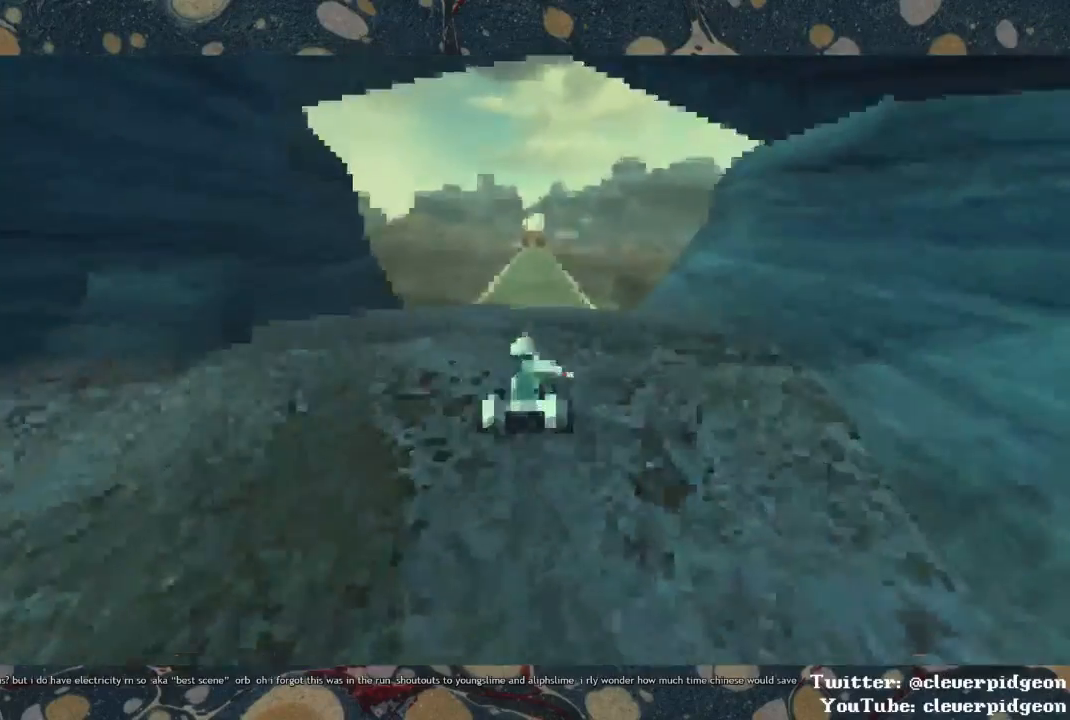
{"buttons": ["CROSS"], "left_stick": "center", "right_stick": "center", "events": []}
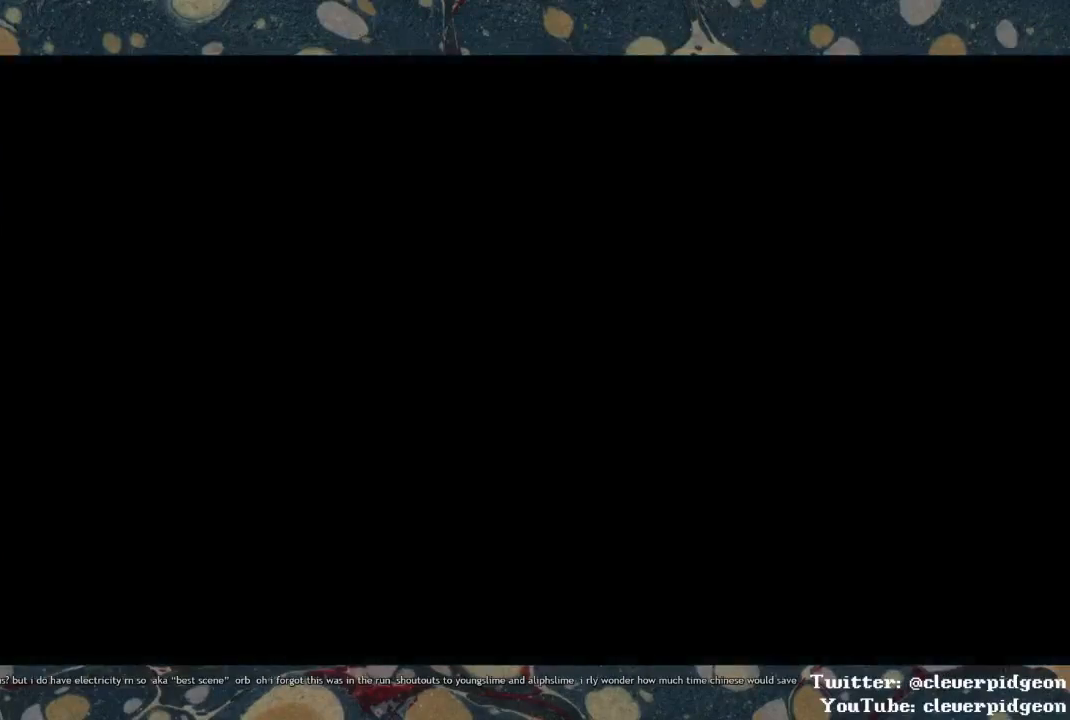
{"buttons": ["CROSS"], "left_stick": "center", "right_stick": "center", "events": []}
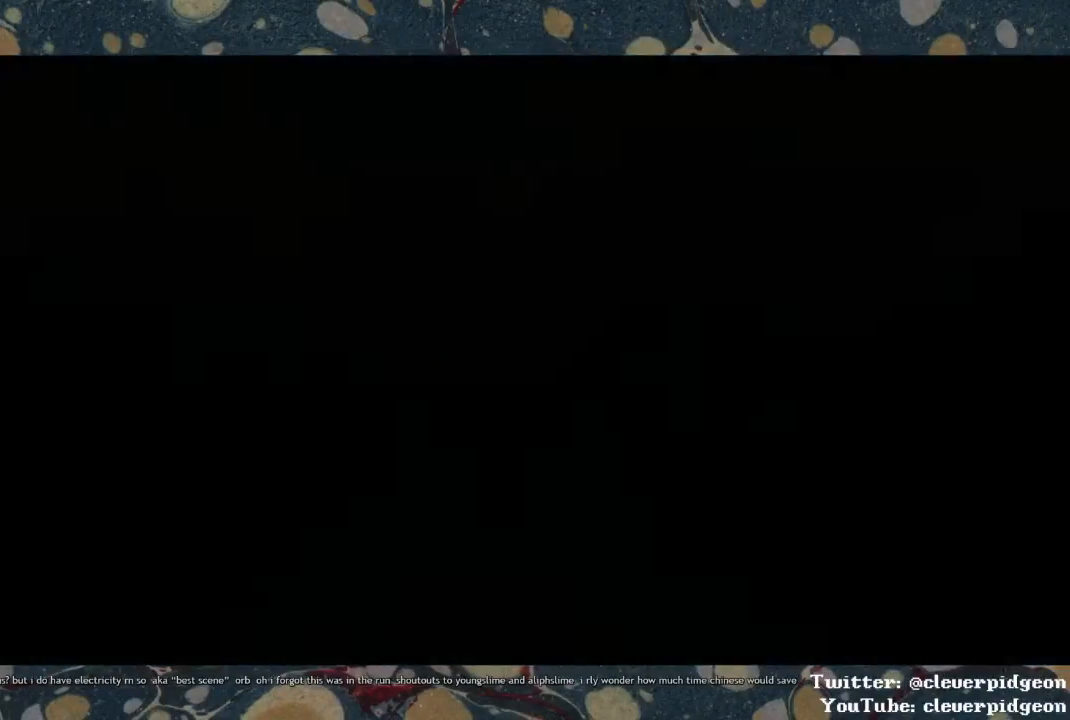
{"buttons": ["CROSS"], "left_stick": "right", "right_stick": "center", "events": [[500, "left_stick", "right"]]}
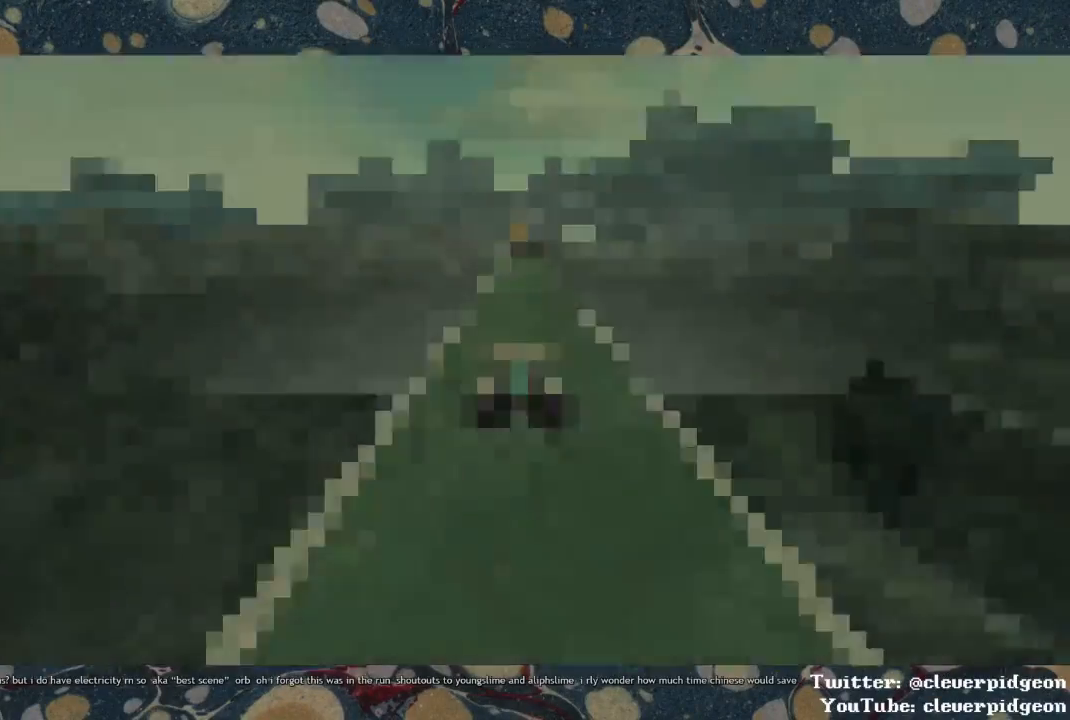
{"buttons": ["CROSS"], "left_stick": "center", "right_stick": "center", "events": [[467, "left_stick", "center"]]}
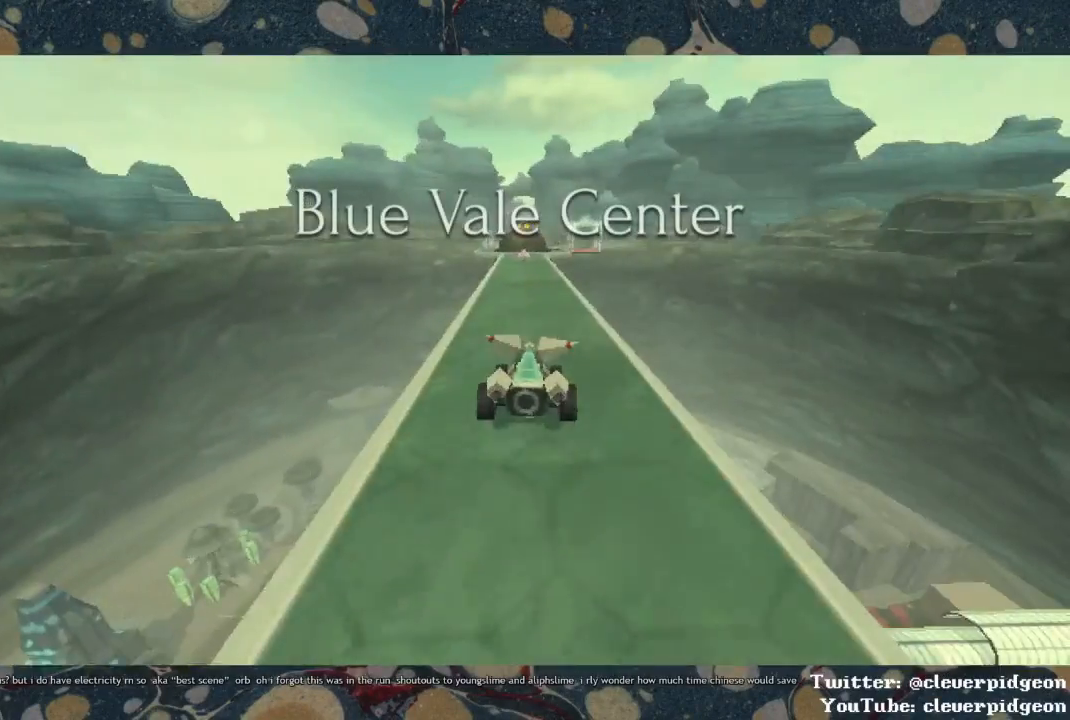
{"buttons": ["CROSS"], "left_stick": "center", "right_stick": "center", "events": [[283, "left_stick", "right"], [433, "left_stick", "center"]]}
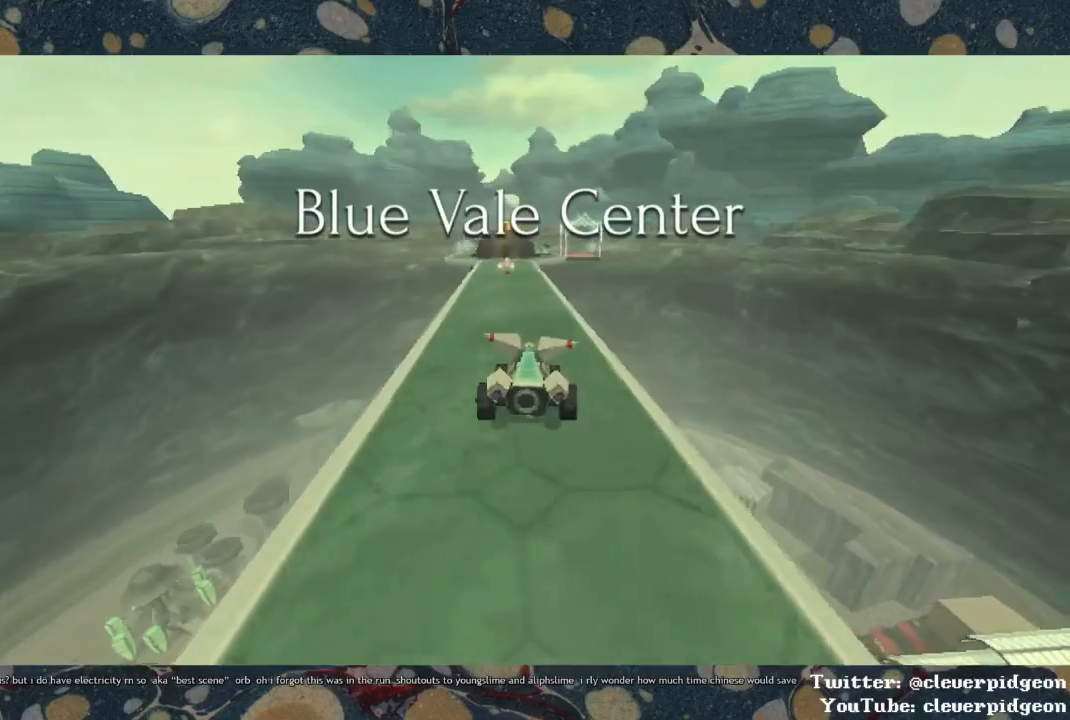
{"buttons": ["CROSS"], "left_stick": "center", "right_stick": "center", "events": []}
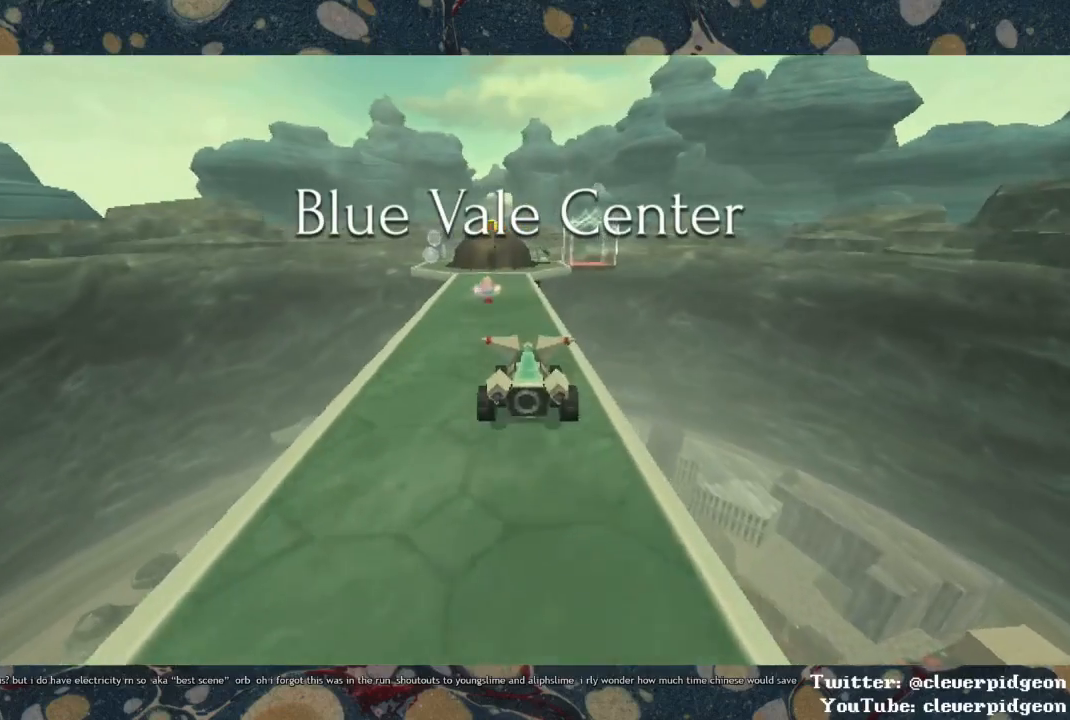
{"buttons": ["CROSS"], "left_stick": "center", "right_stick": "center", "events": [[217, "left_stick", "left"], [483, "left_stick", "center"]]}
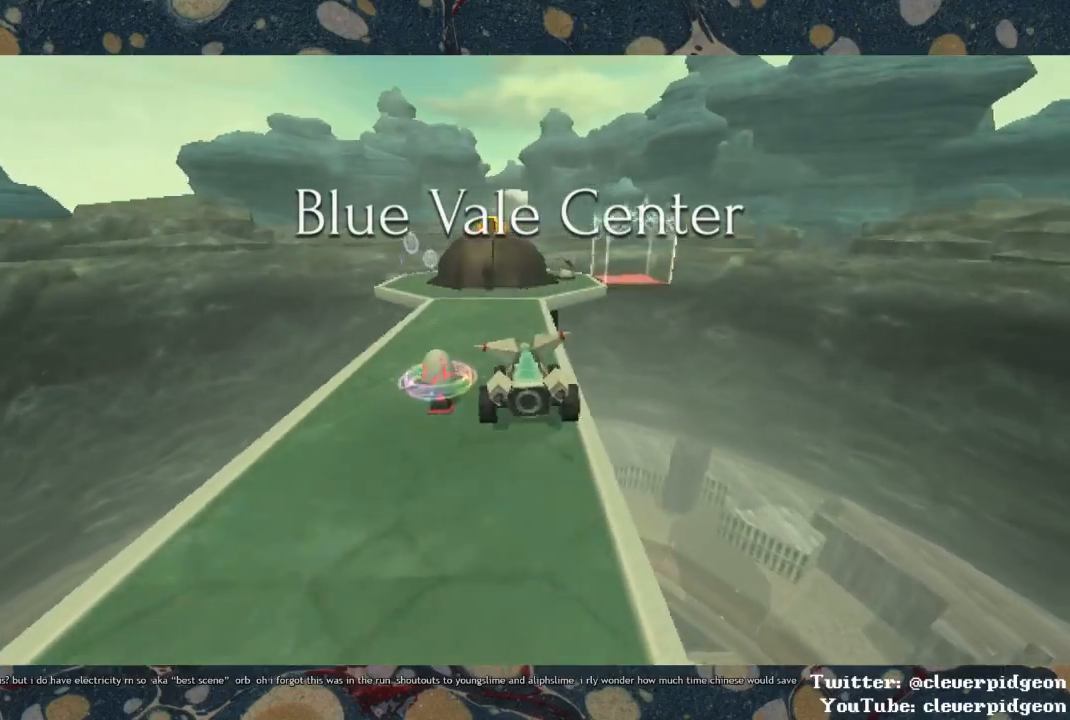
{"buttons": ["CROSS"], "left_stick": "right", "right_stick": "center", "events": [[117, "left_stick", "right"]]}
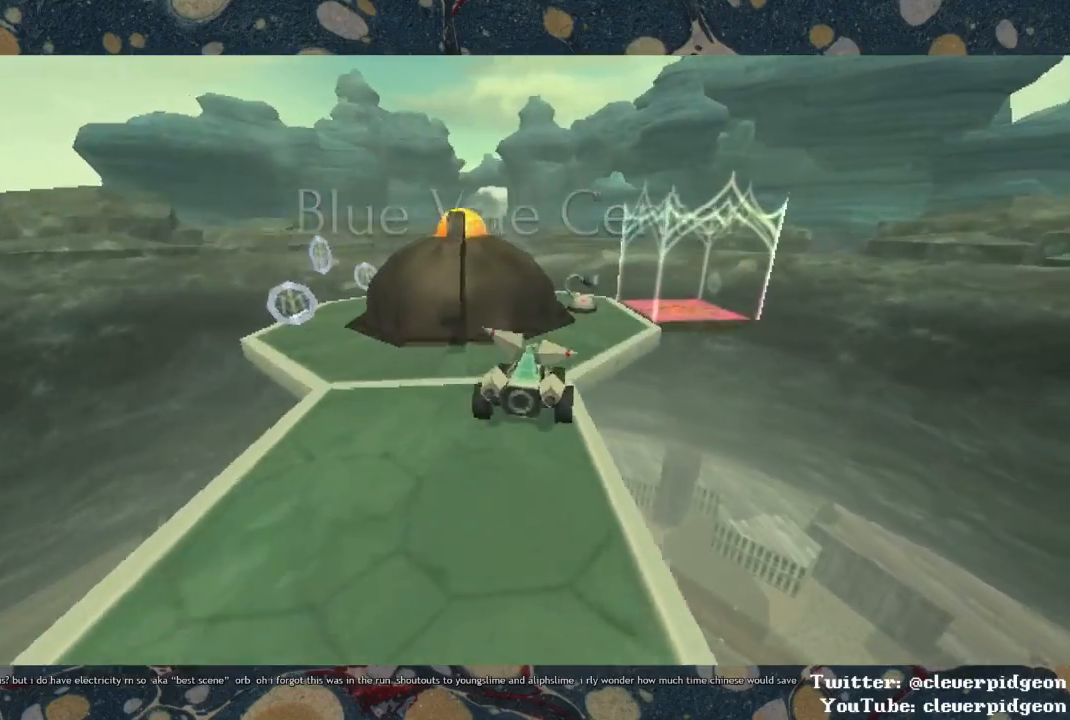
{"buttons": ["TRIANGLE"], "left_stick": "up", "right_stick": "center", "events": [[117, "left_stick", "up-right"], [200, "R1", "down"], [250, "left_stick", "up"], [317, "CROSS", "up"], [333, "R1", "up"], [450, "TRIANGLE", "down"]]}
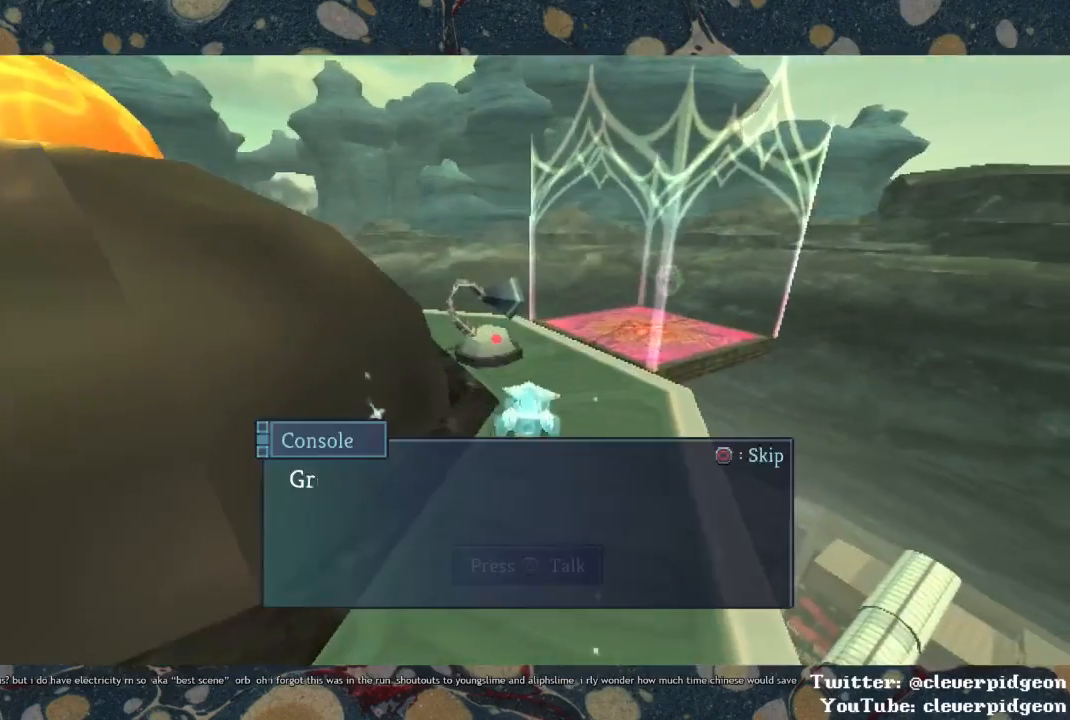
{"buttons": [], "left_stick": "center", "right_stick": "center", "events": [[50, "TRIANGLE", "up"], [83, "left_stick", "center"]]}